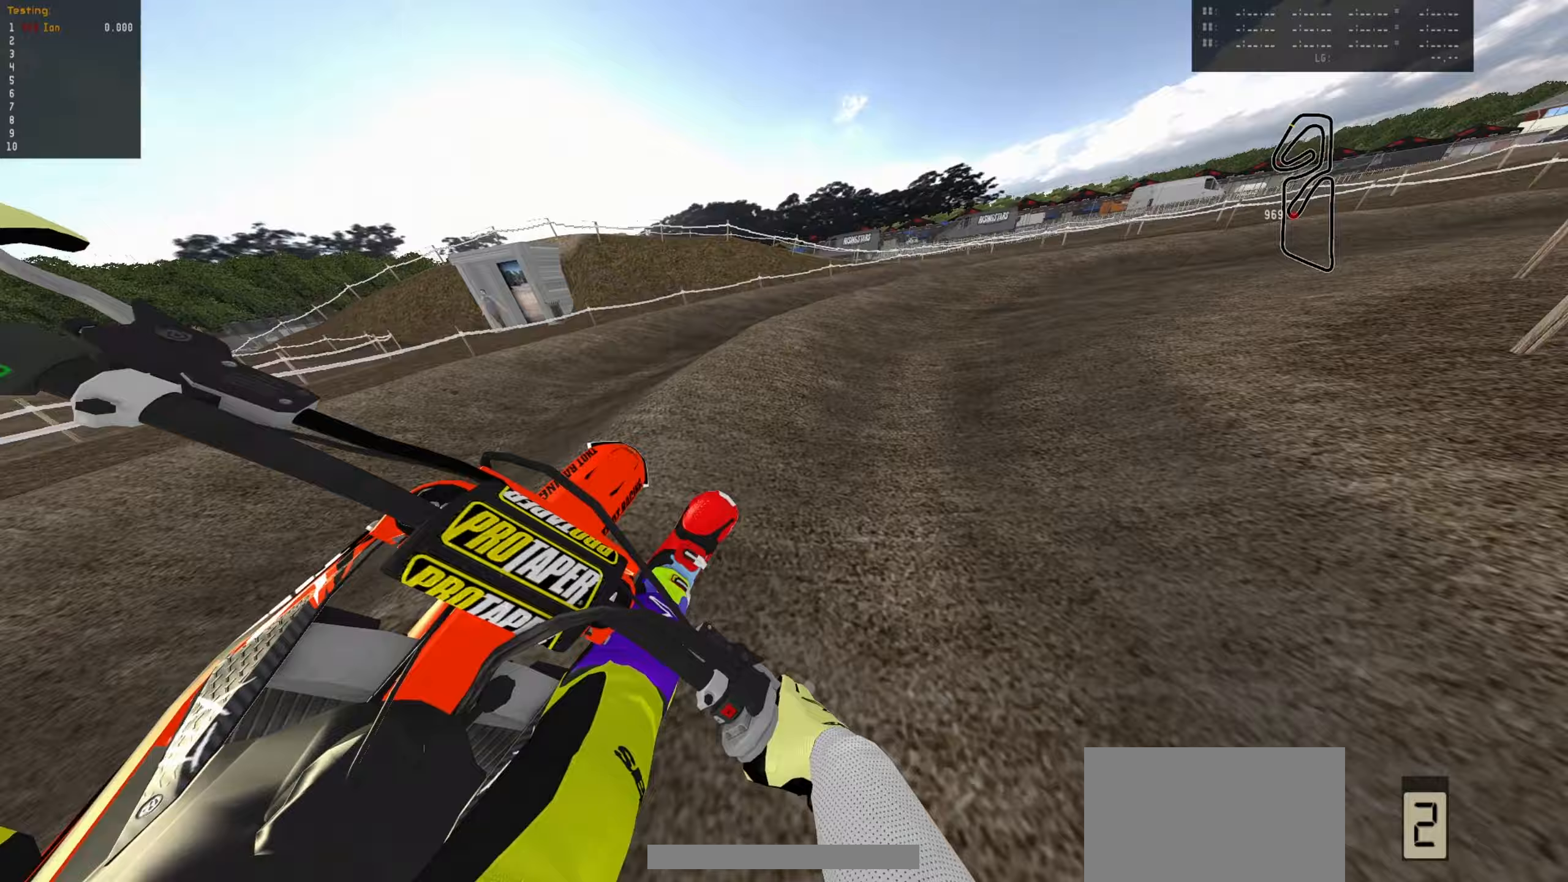
Gameplay with a controller (PlayStation layout); each line is a JSON object with the inputs held at the frame after it (dt_ms = milliseconds from this image to that frame). "events" lists button and stick changes between this image and that frame as [ms after this image, input, new state], when the widget could be followed in between. Not read: right_stick.
{"dt_ms": 300, "buttons": [], "left_stick": "center", "events": [[83, "left_stick", "down-right"], [183, "left_stick", "center"]]}
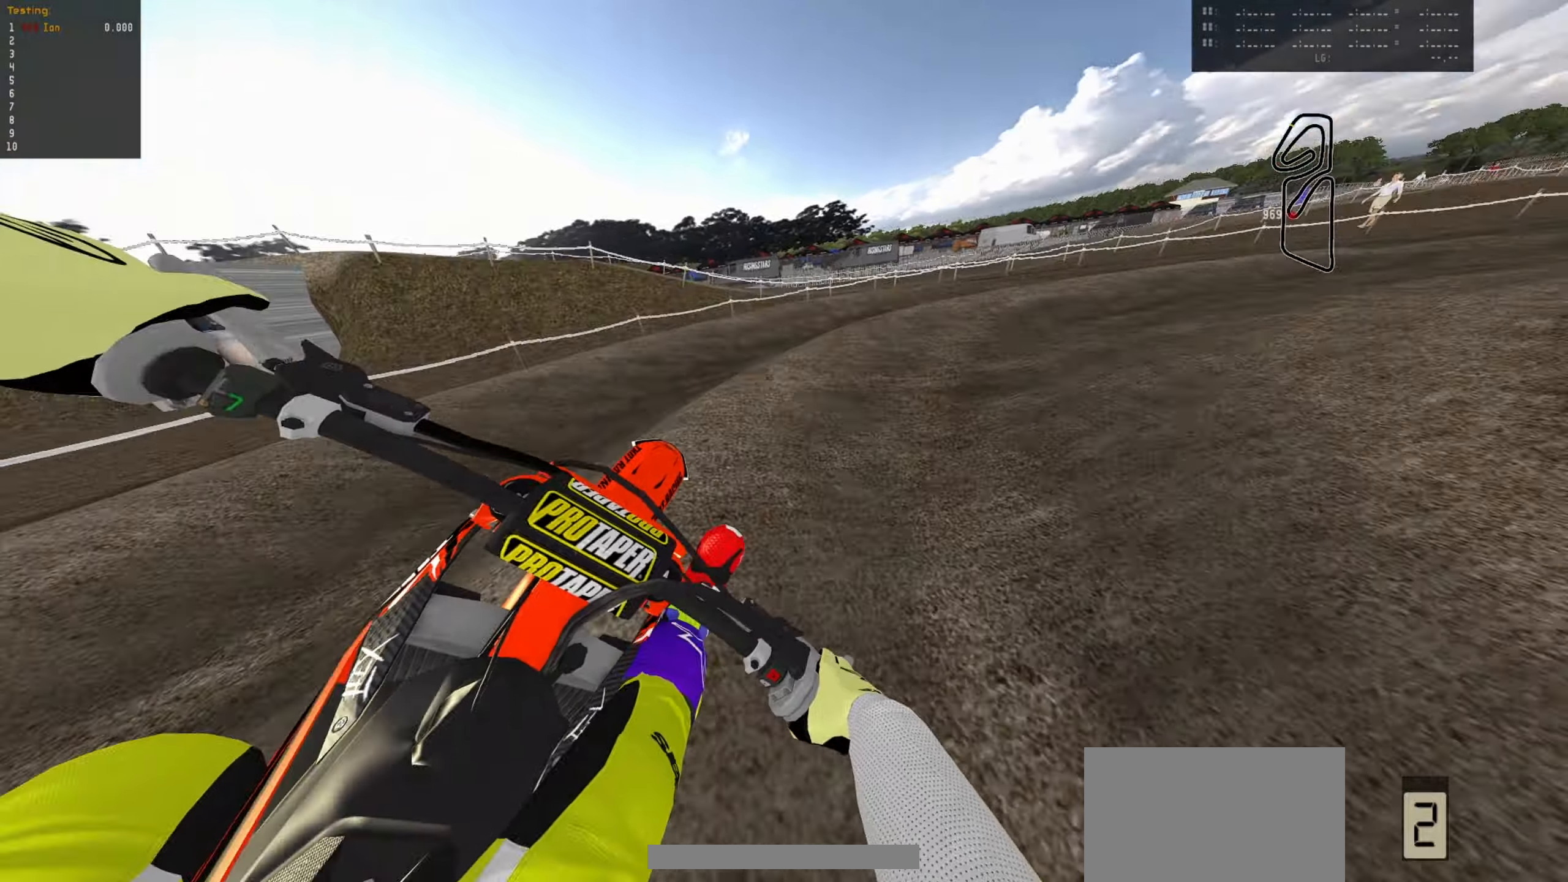
{"dt_ms": 500, "buttons": ["R2"], "left_stick": "center", "events": [[17, "left_stick", "down-right"], [150, "left_stick", "center"], [300, "left_stick", "down-right"], [450, "R2", "down"], [467, "left_stick", "center"]]}
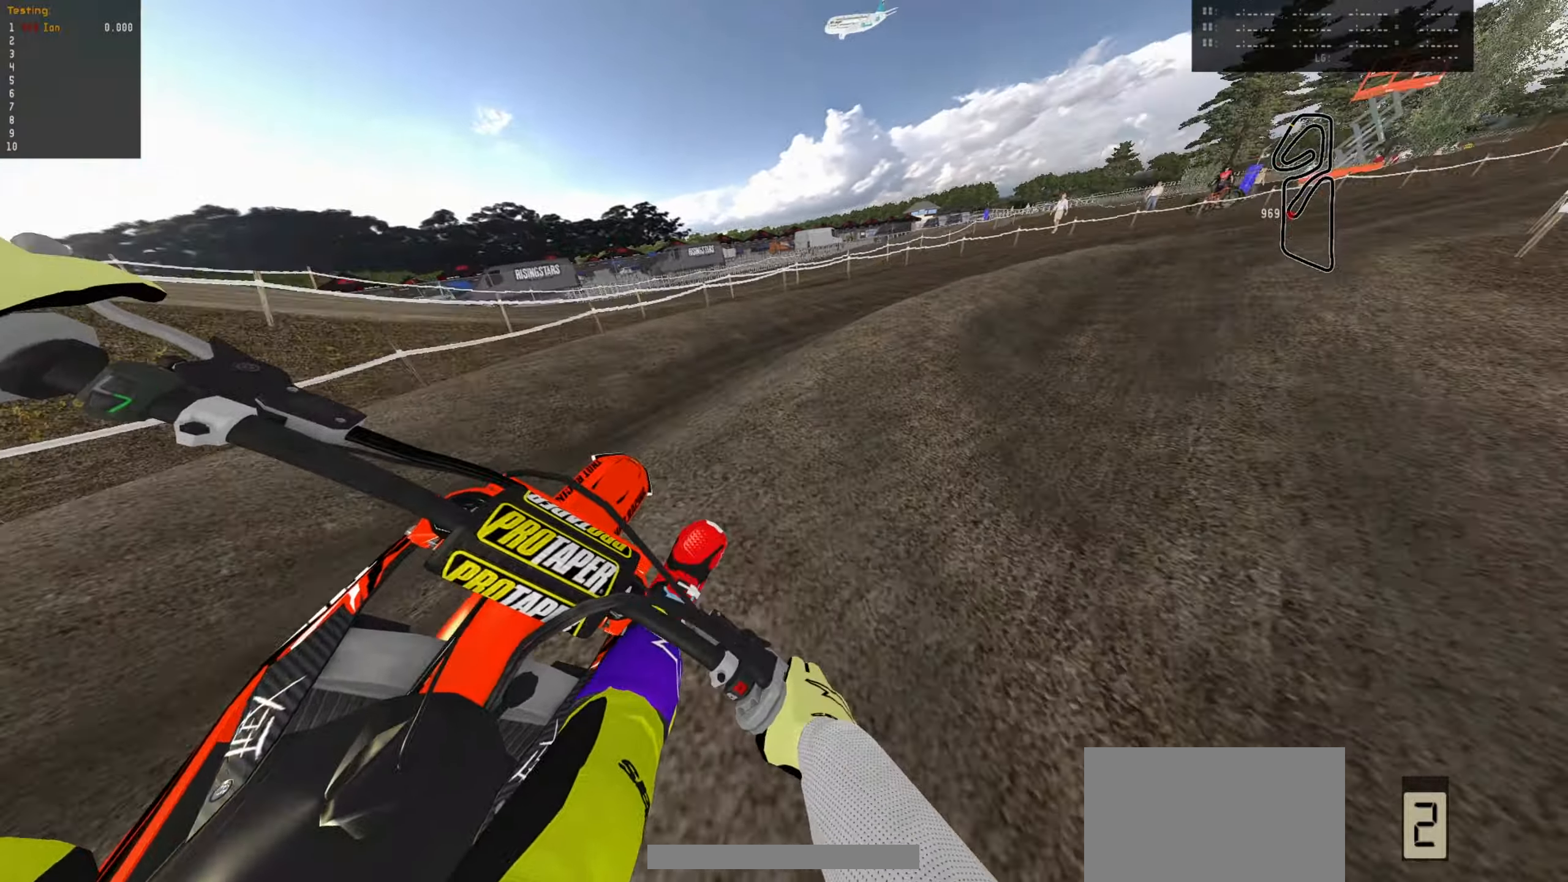
{"dt_ms": 500, "buttons": ["R2"], "left_stick": "center", "events": [[117, "left_stick", "down-right"], [183, "left_stick", "center"]]}
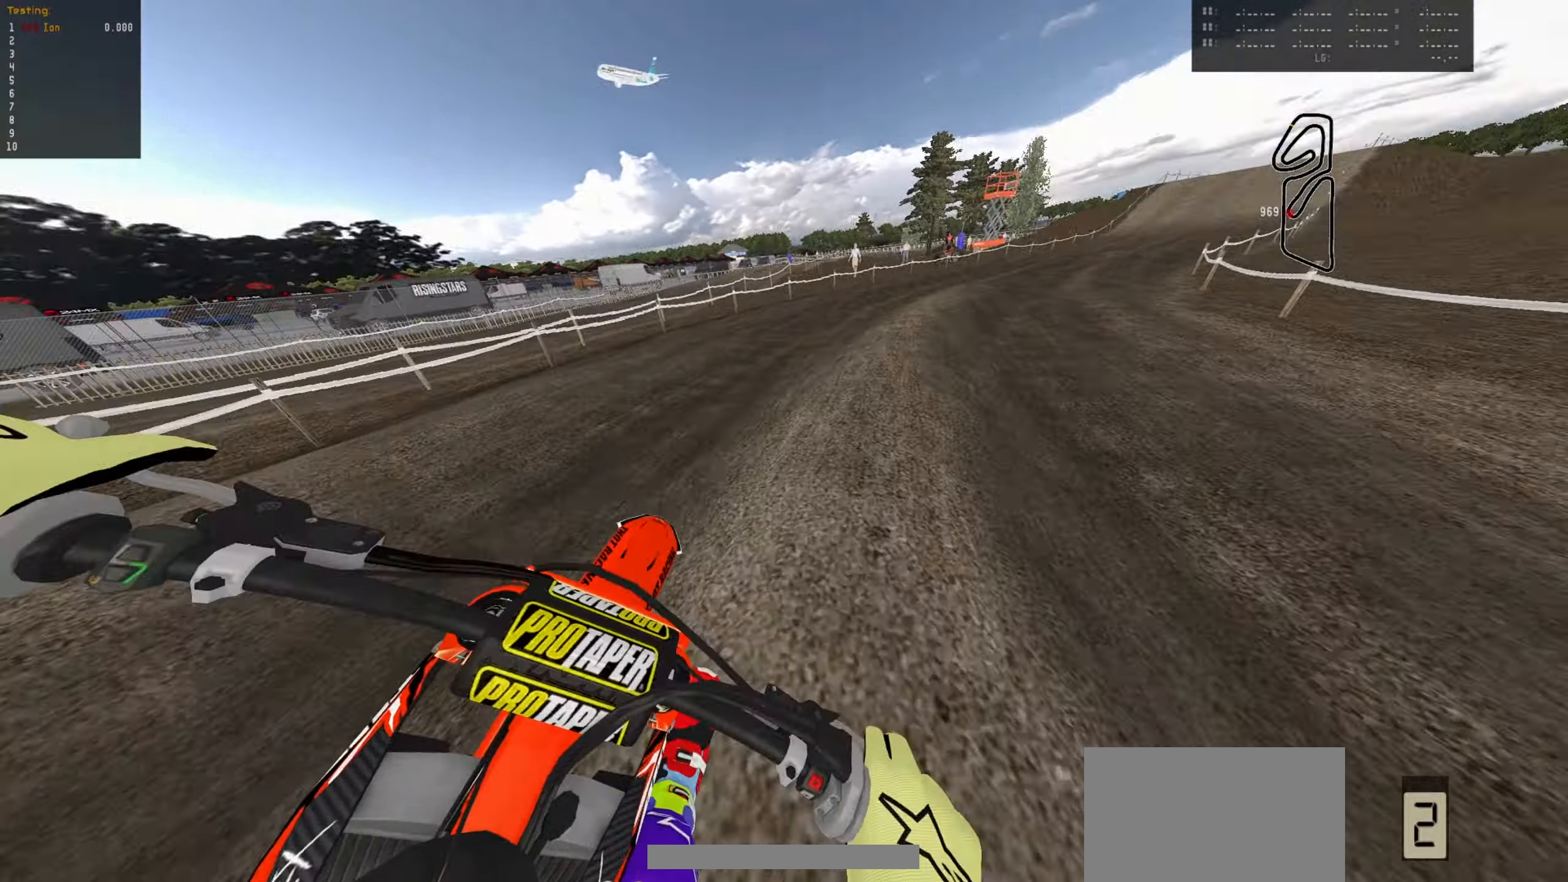
{"dt_ms": 500, "buttons": ["R2"], "left_stick": "center", "events": [[117, "left_stick", "right"], [167, "left_stick", "center"], [350, "left_stick", "down-right"], [467, "left_stick", "center"]]}
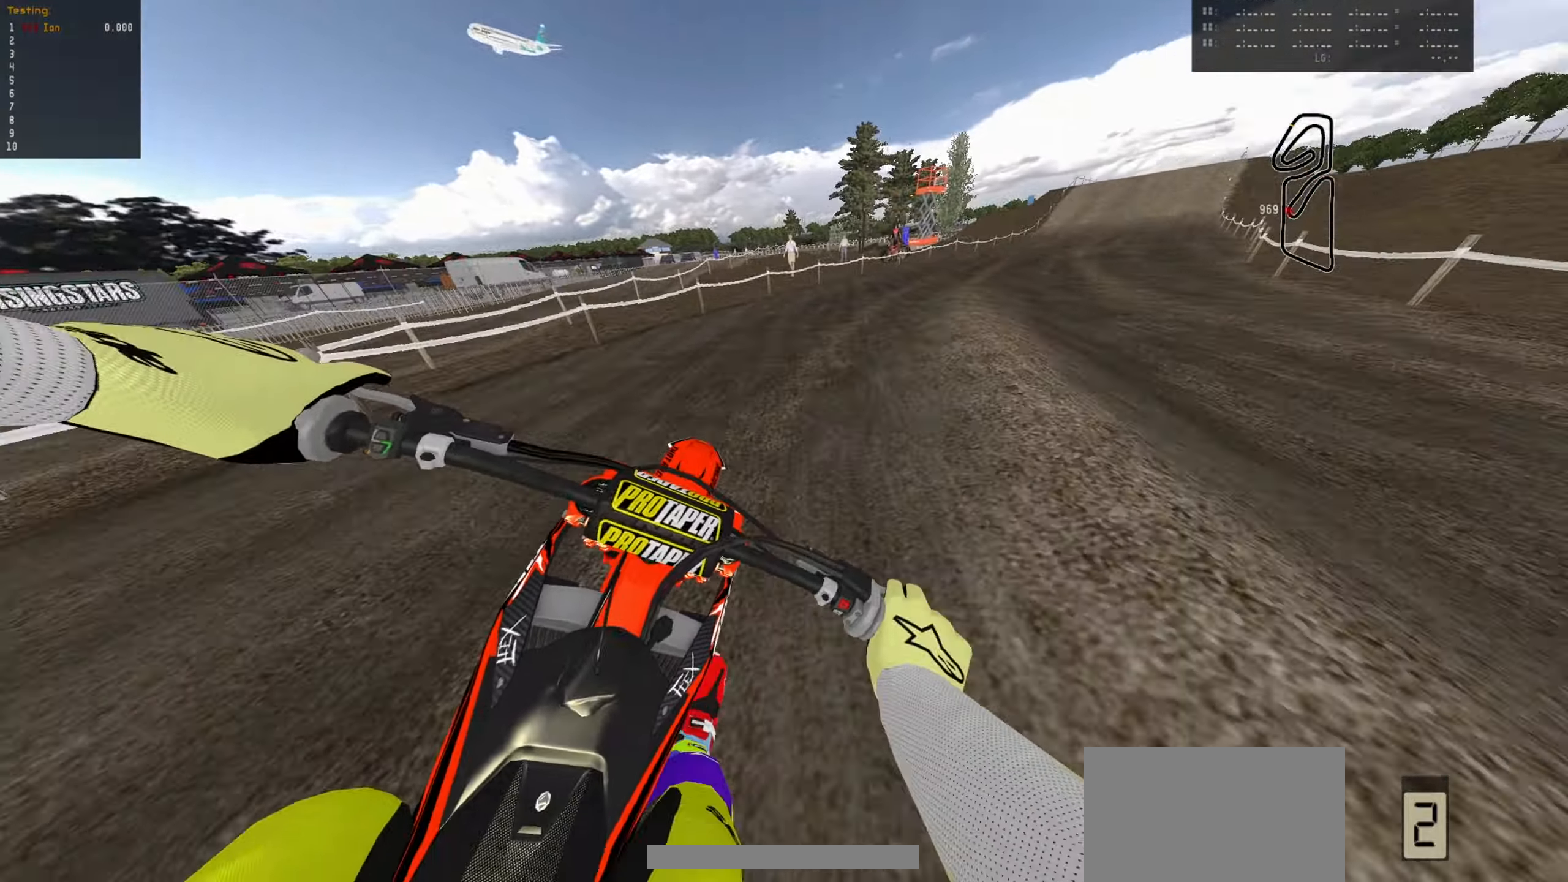
{"dt_ms": 500, "buttons": ["R2"], "left_stick": "center", "events": [[300, "left_stick", "down-right"], [417, "left_stick", "center"]]}
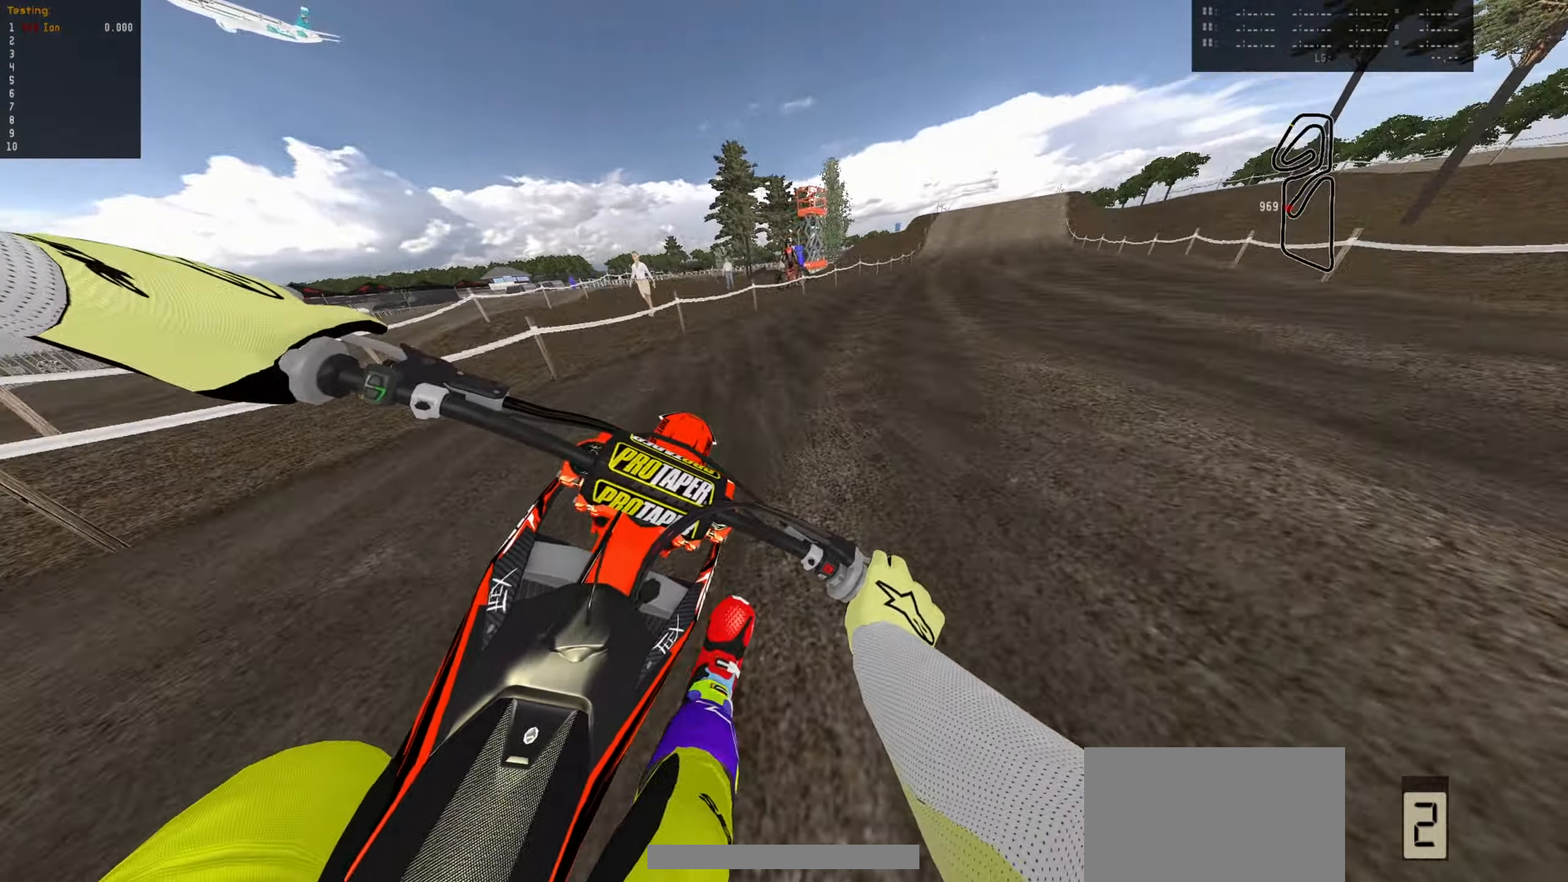
{"dt_ms": 500, "buttons": ["R2"], "left_stick": "center", "events": [[67, "left_stick", "right"], [150, "R2", "up"], [183, "left_stick", "center"], [233, "R1", "down"], [283, "R2", "down"], [400, "R1", "up"]]}
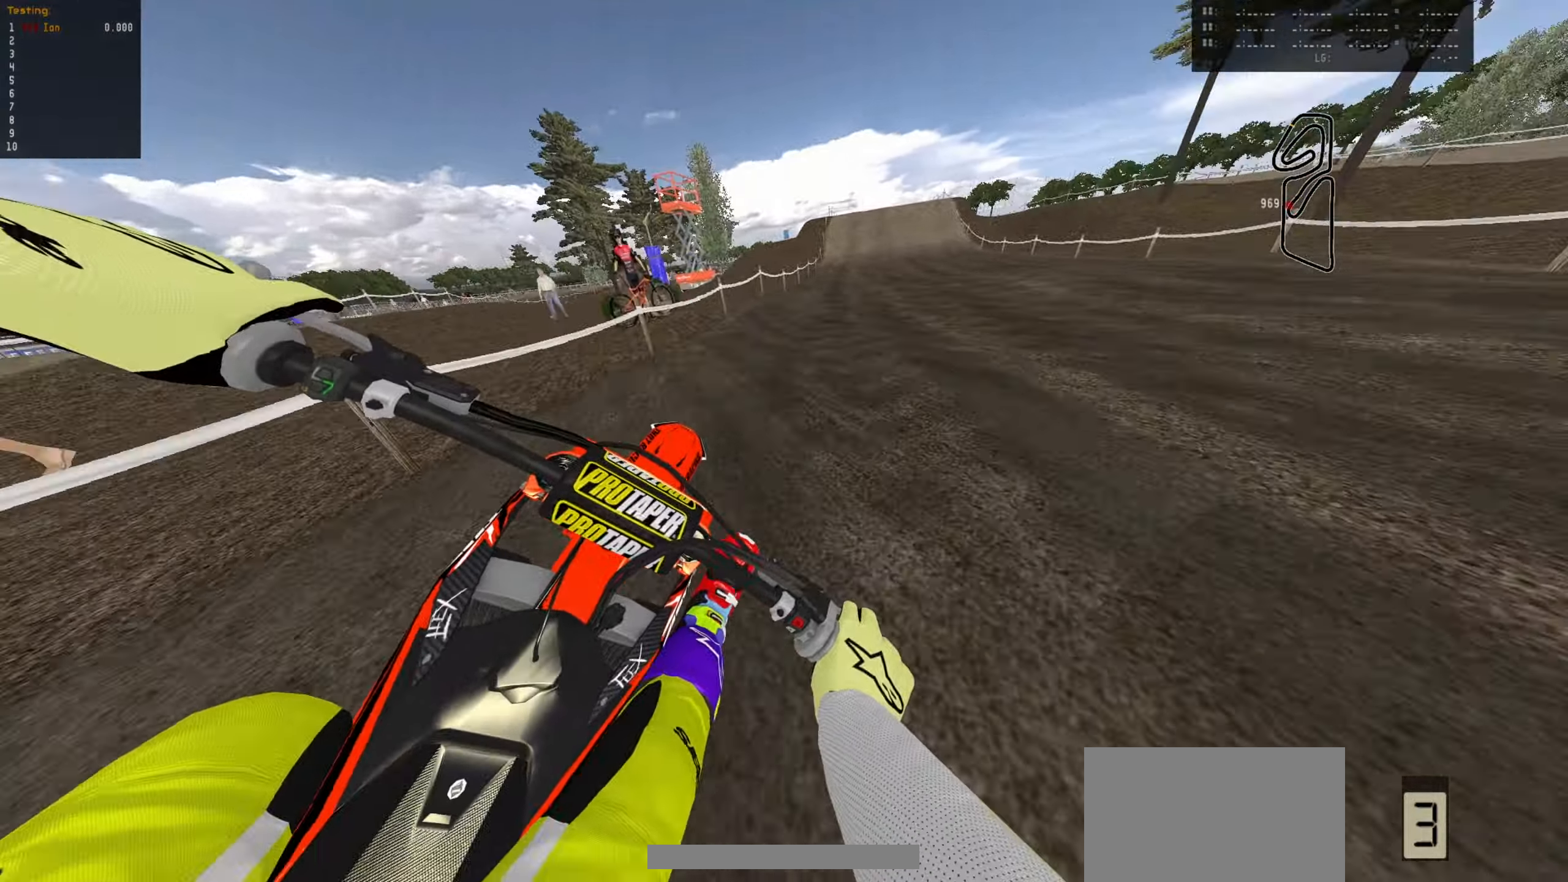
{"dt_ms": 500, "buttons": ["R2"], "left_stick": "center", "events": []}
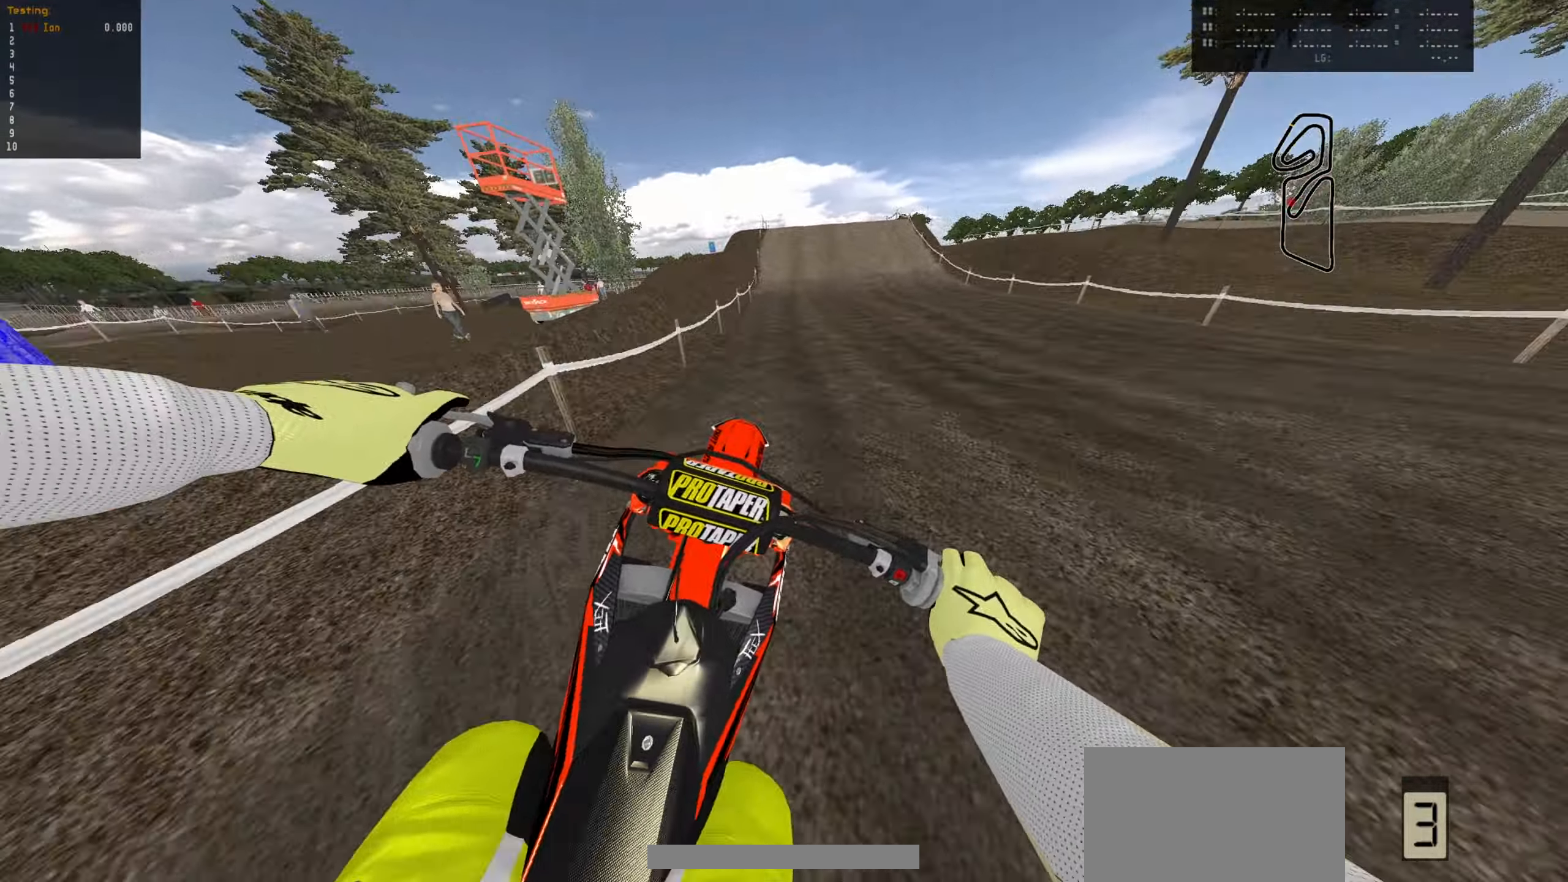
{"dt_ms": 500, "buttons": ["R2"], "left_stick": "center", "events": [[217, "left_stick", "up-right"], [417, "left_stick", "center"]]}
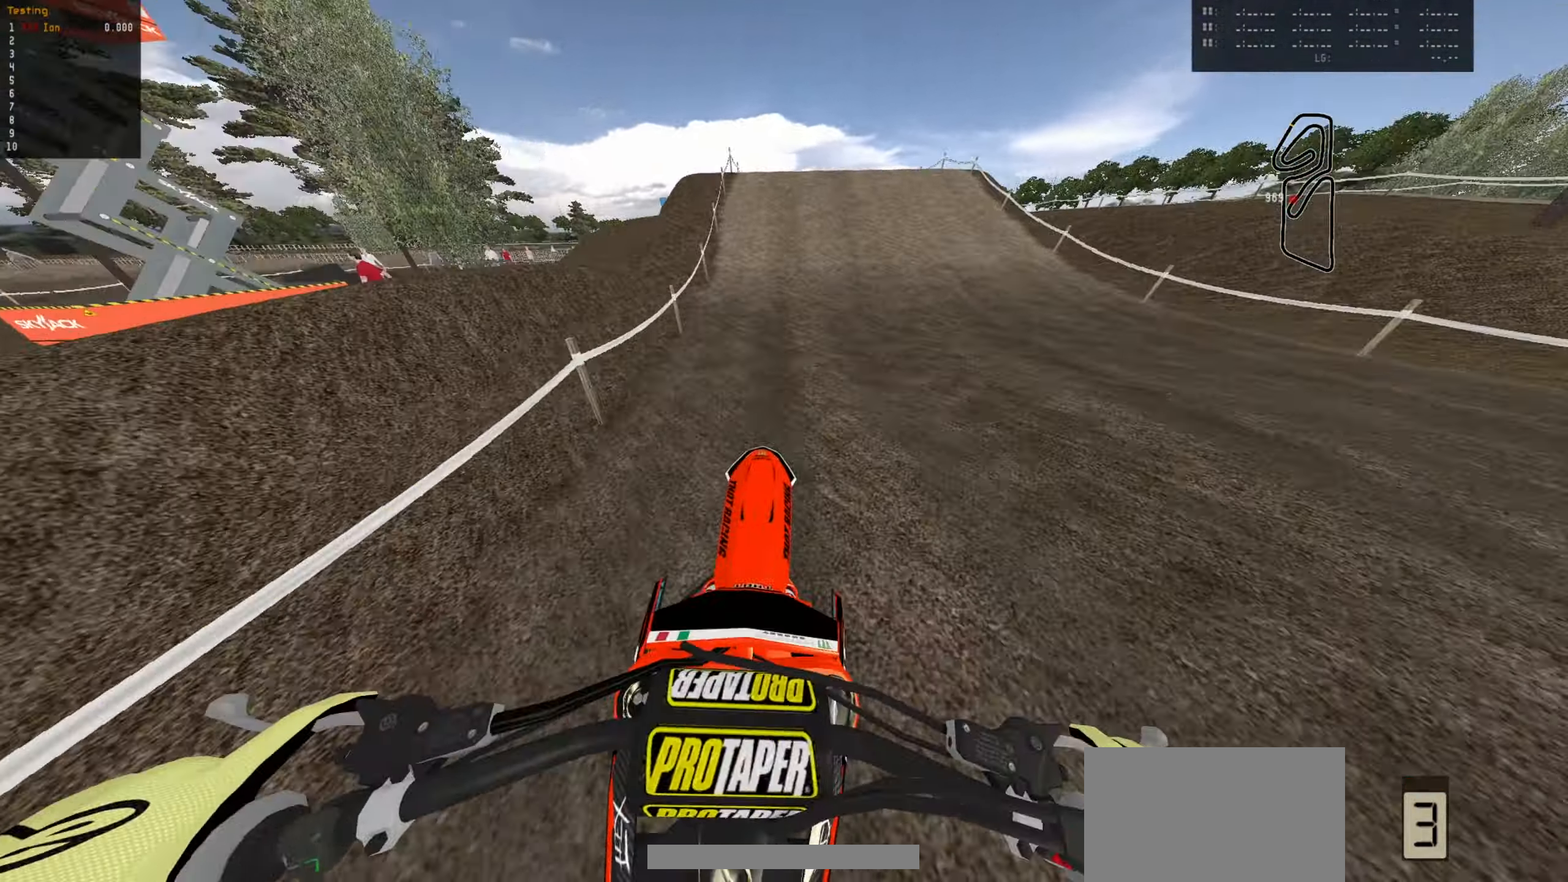
{"dt_ms": 500, "buttons": ["R2"], "left_stick": "right", "events": [[467, "left_stick", "right"]]}
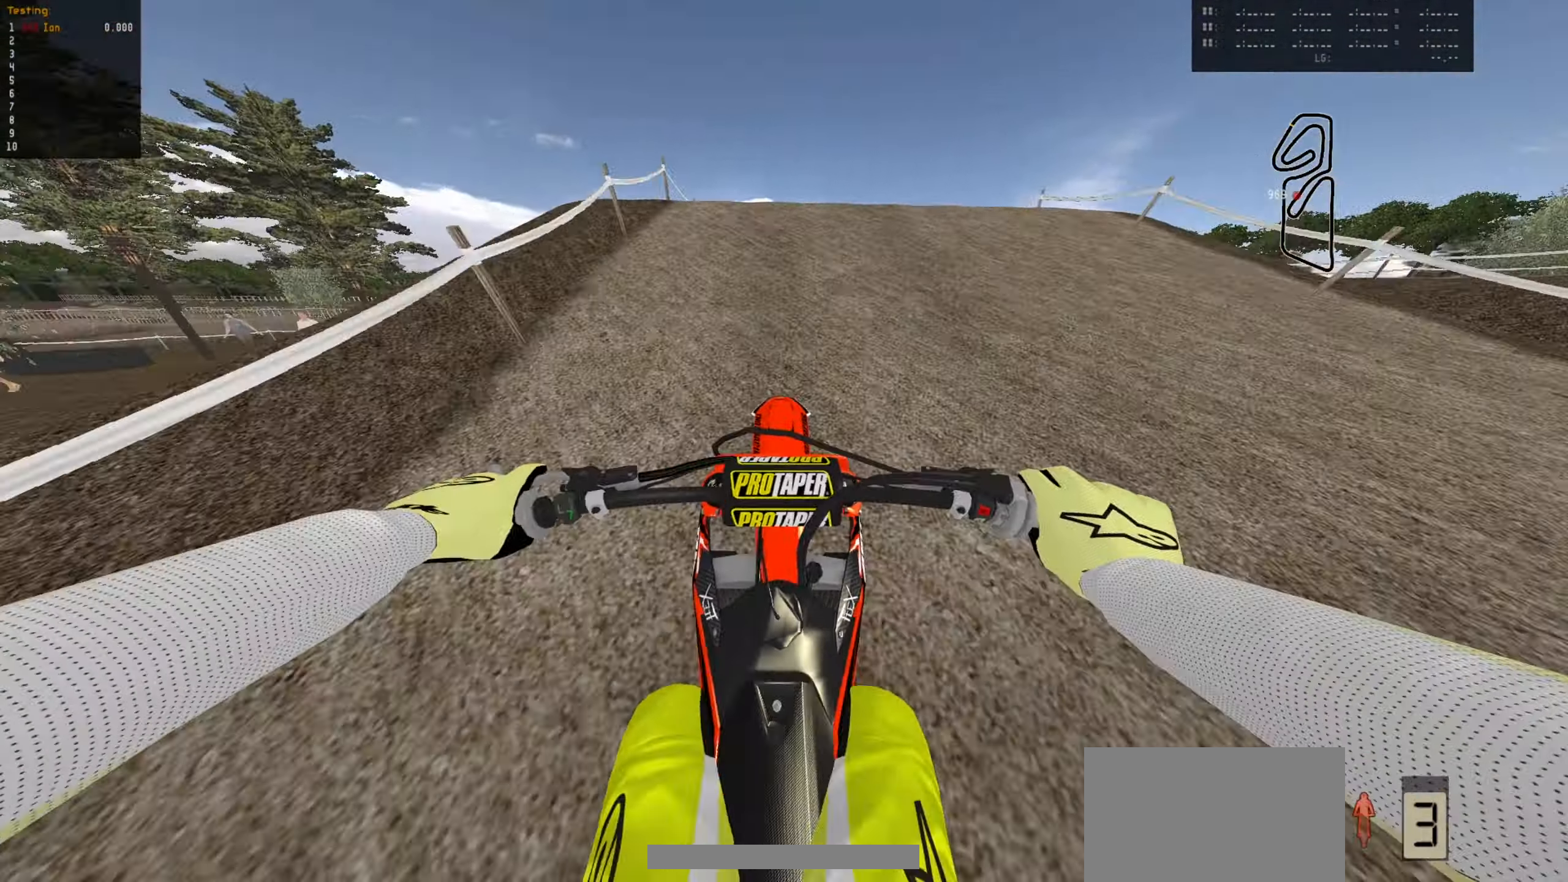
{"dt_ms": 500, "buttons": ["R2"], "left_stick": "up-right", "events": [[50, "left_stick", "center"], [217, "left_stick", "up-right"]]}